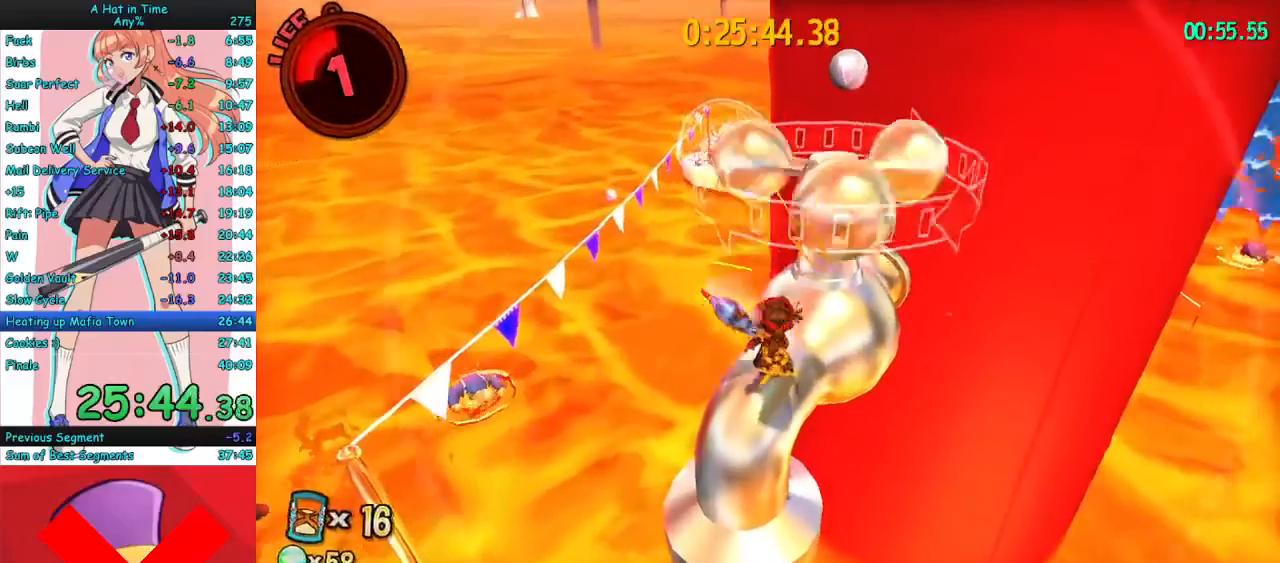
Gameplay with keyboard and mouse; each line is a JSON object with the keys and mouse buttons held at the frame after it. "events" lists presses ("down") and releases ("up") of "a", "ctrl", "d", "e", "f", "q", "r", "s", "shift", "space", "tab", "w", "mouse_left", "mouse_wheel", "mouse_right", "mouse_mb4" and "mouse_mb5" between this image and that frame as [ms after this image, input, new state], when the widget could be followed in between. "mouse_left", "mouse_wheel", "mouse_right", "mouse_mb4", "mouse_mb5" = the "left", "wheel", "right", "mb4", "mb5" buttons of the "mouse" list. No other keys are recorded. "wheel" means that the mouse wheel is clicked or scrolled. Mouse movement is not recorded.
{"keys": ["a"], "mouse": ["right"], "events": [[67, "mouse_right", "down"]]}
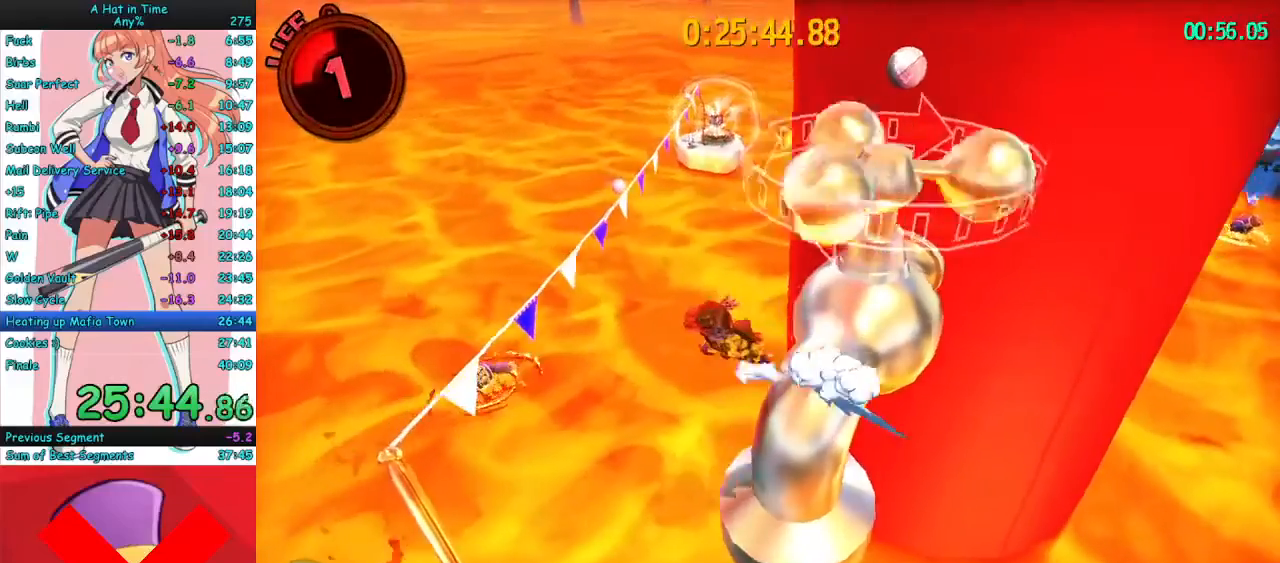
{"keys": ["d"], "mouse": ["right"], "events": [[33, "a", "up"], [67, "mouse_right", "up"], [167, "d", "down"], [300, "d", "up"], [300, "mouse_right", "down"], [367, "d", "down"]]}
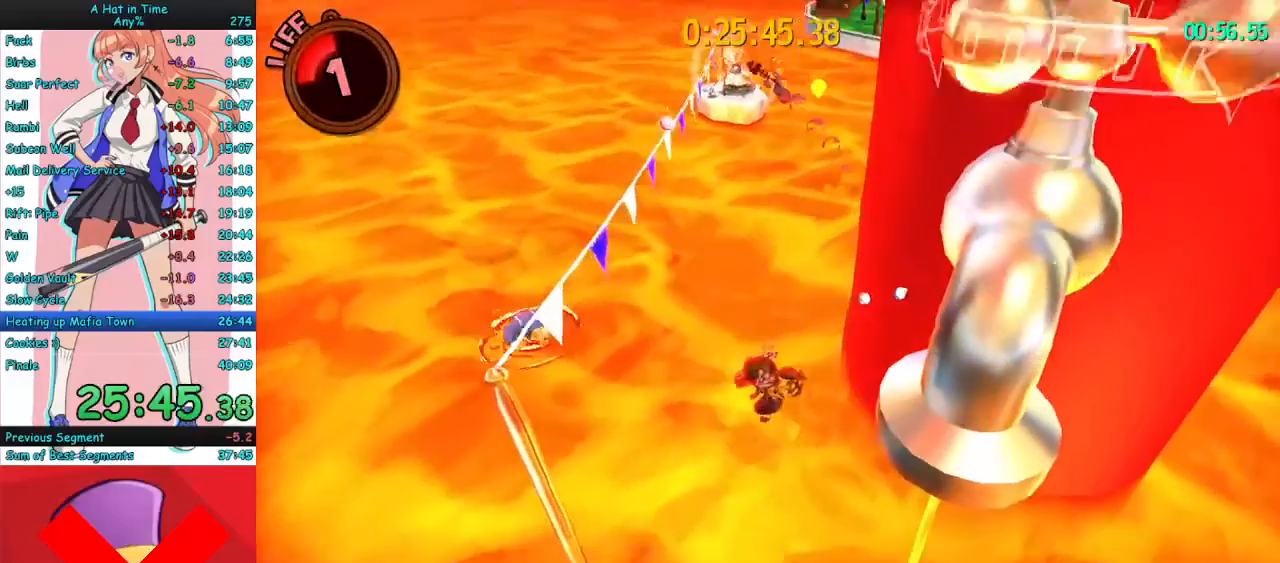
{"keys": ["d"], "mouse": ["right"], "events": []}
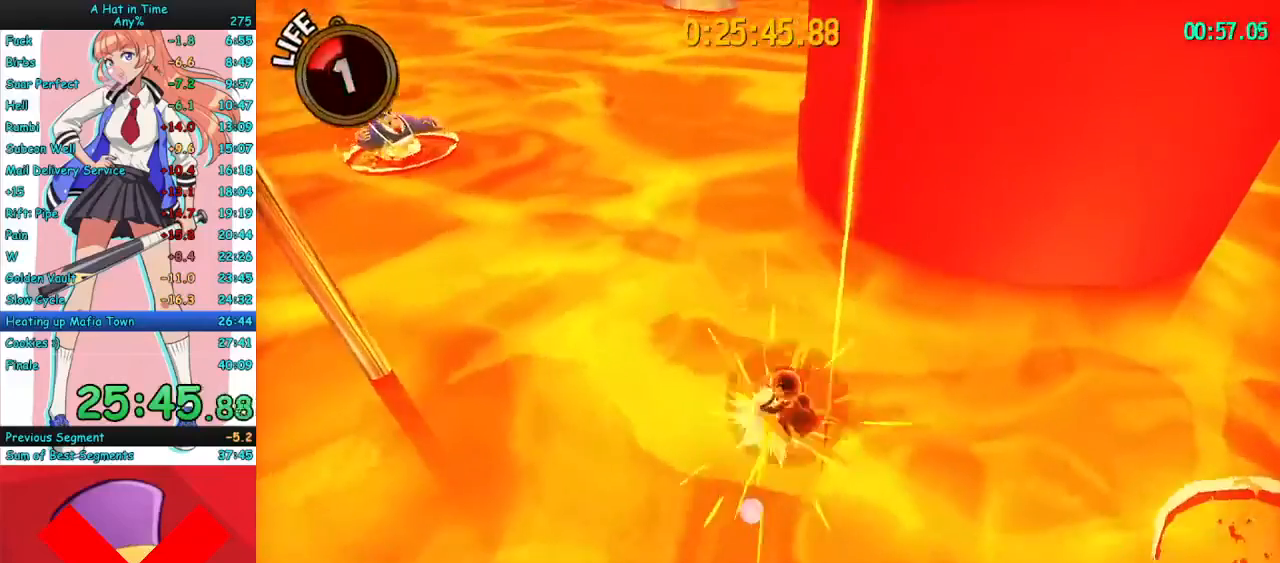
{"keys": [], "mouse": [], "events": [[133, "d", "up"], [133, "mouse_right", "up"]]}
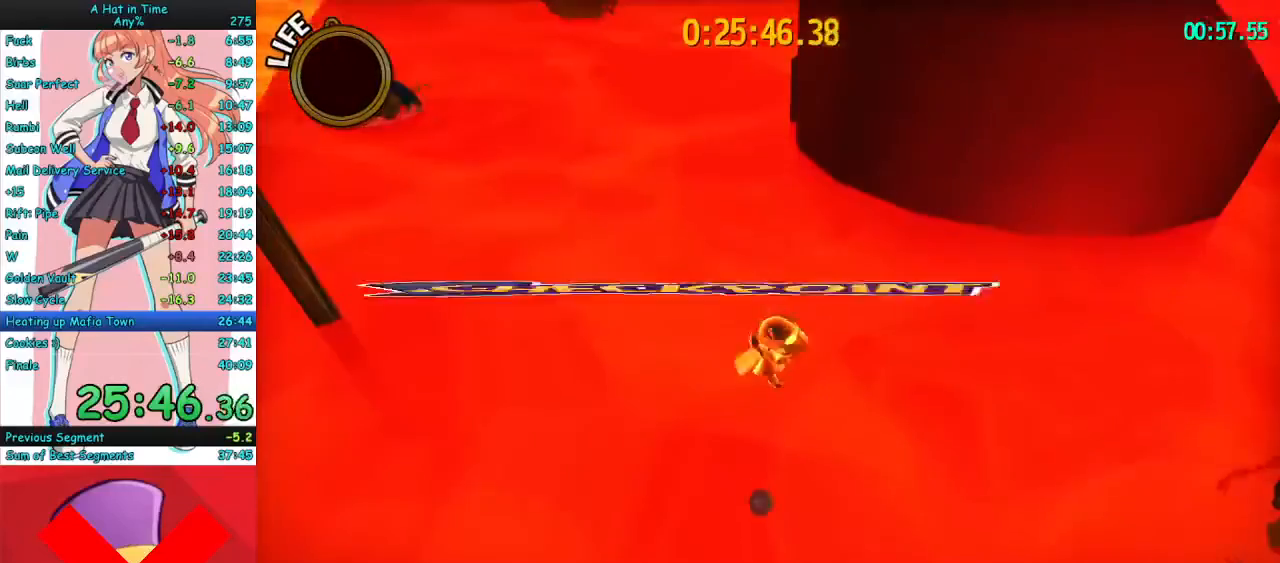
{"keys": [], "mouse": [], "events": []}
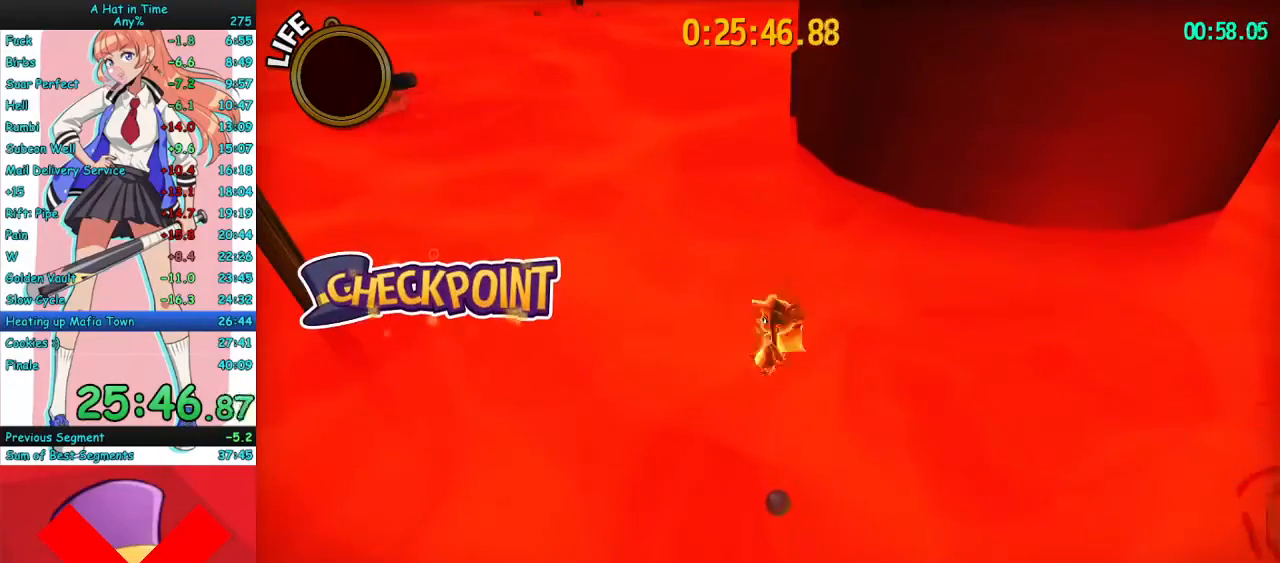
{"keys": [], "mouse": [], "events": []}
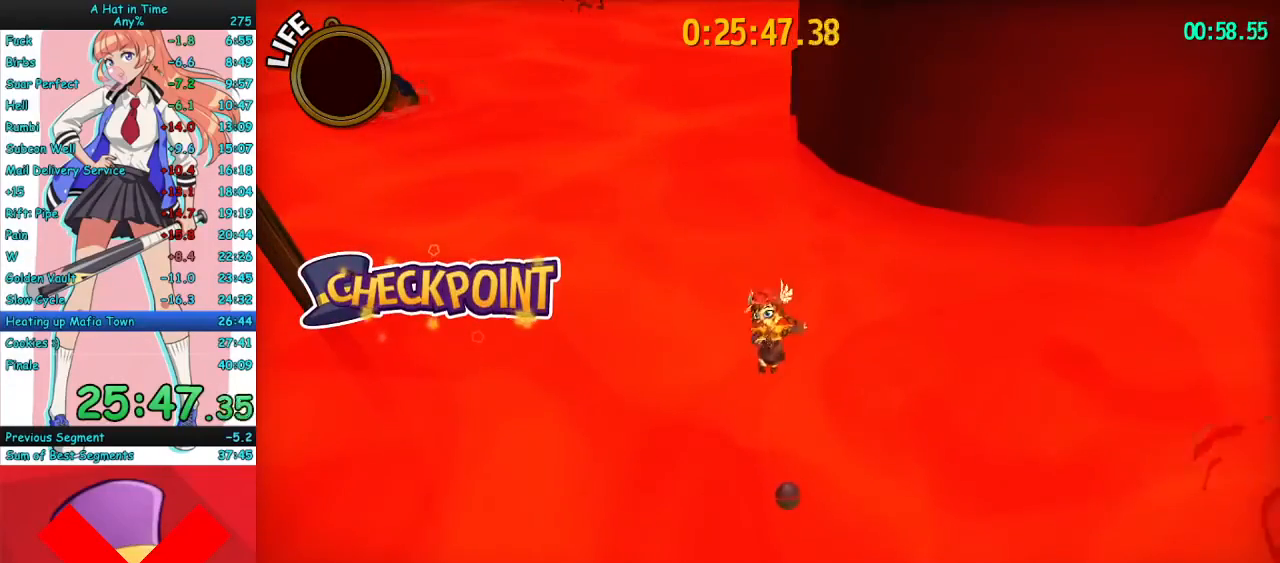
{"keys": [], "mouse": [], "events": []}
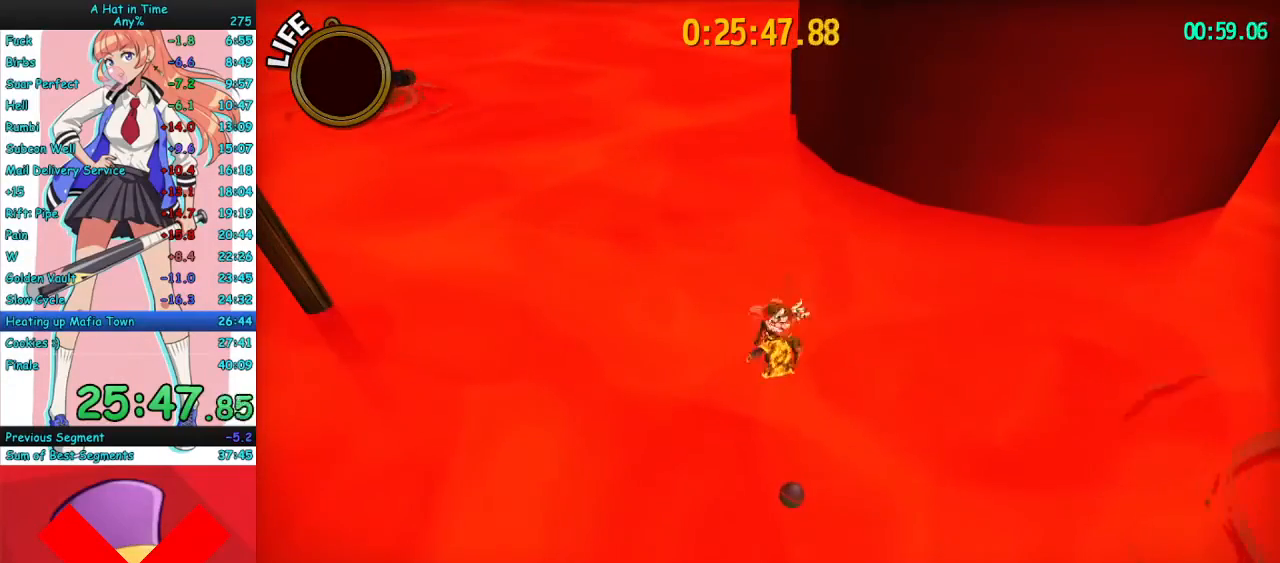
{"keys": [], "mouse": [], "events": []}
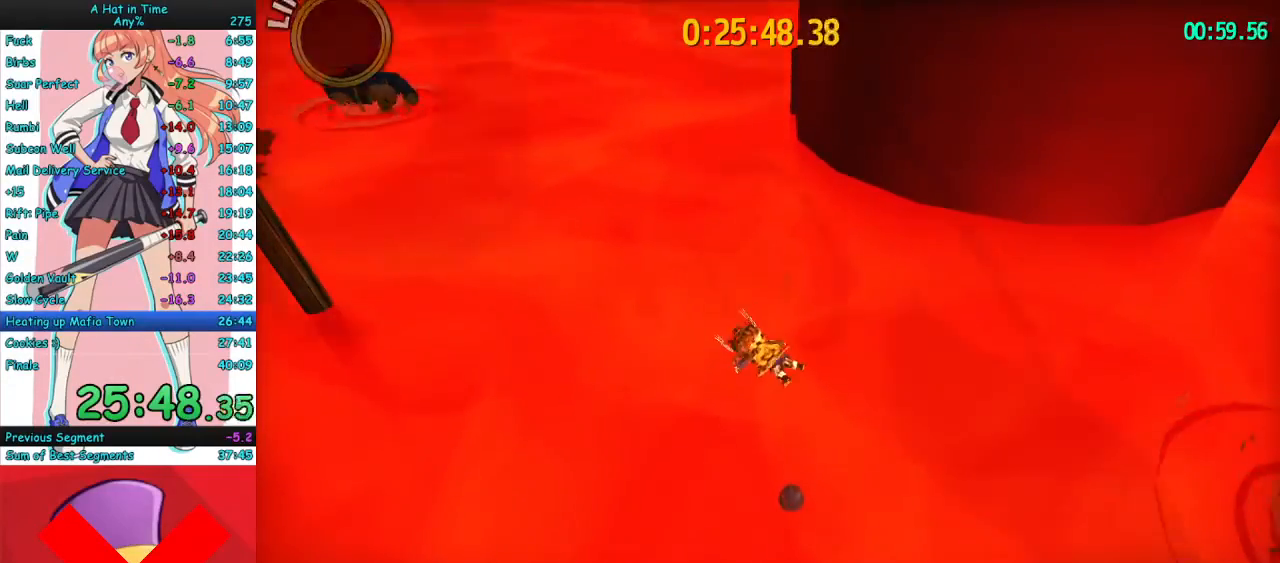
{"keys": [], "mouse": [], "events": []}
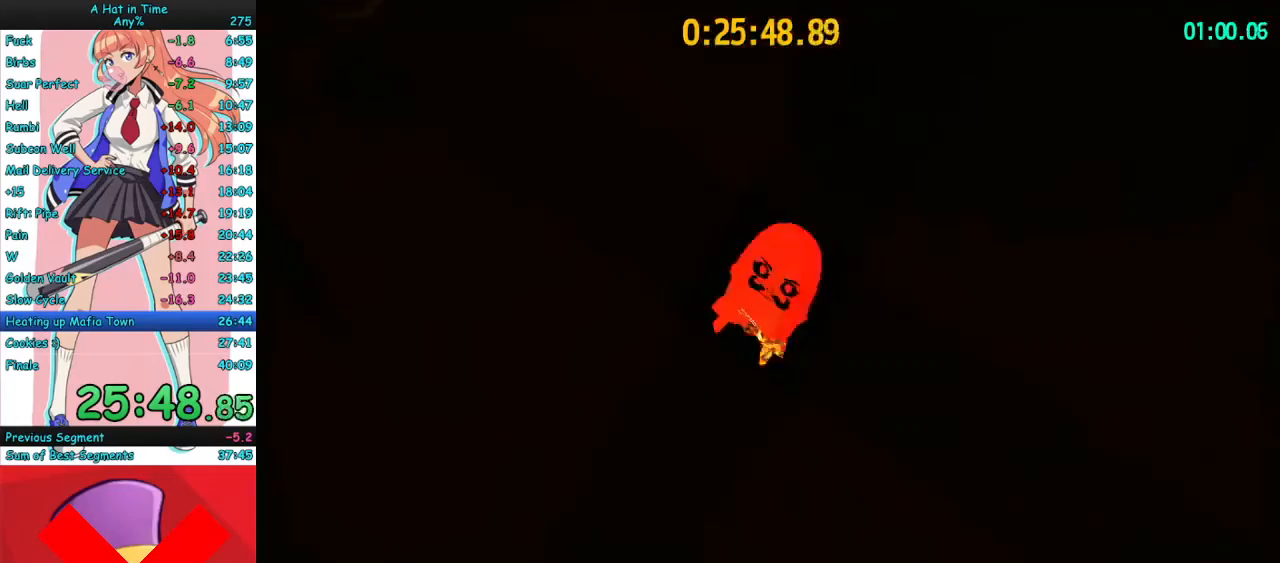
{"keys": ["d"], "mouse": [], "events": [[100, "d", "down"]]}
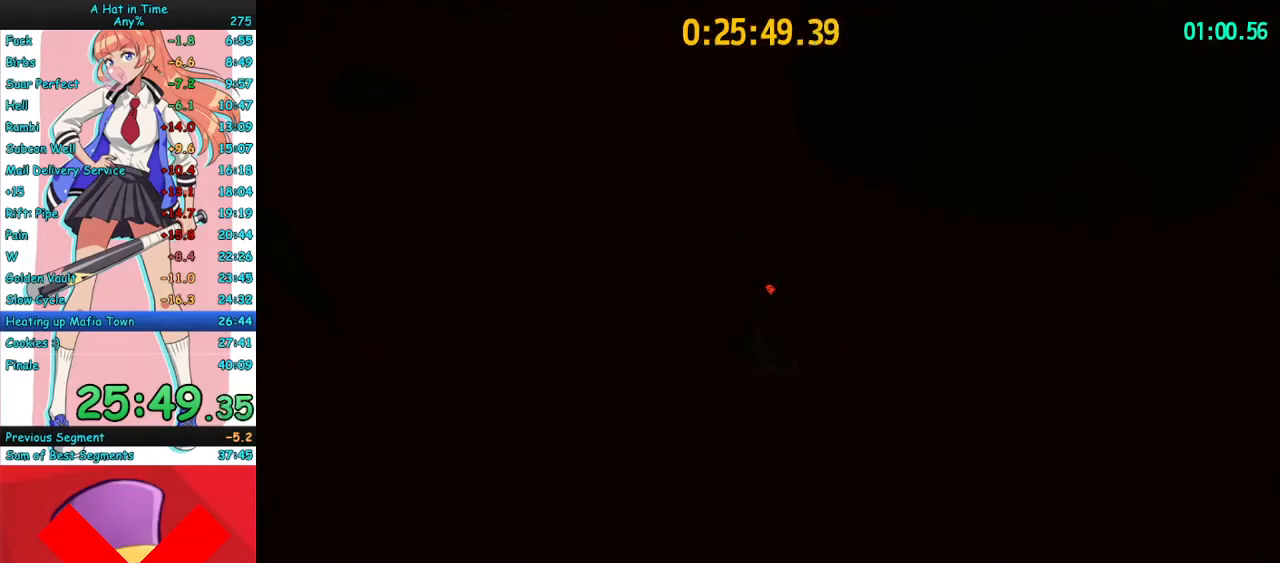
{"keys": ["d"], "mouse": [], "events": []}
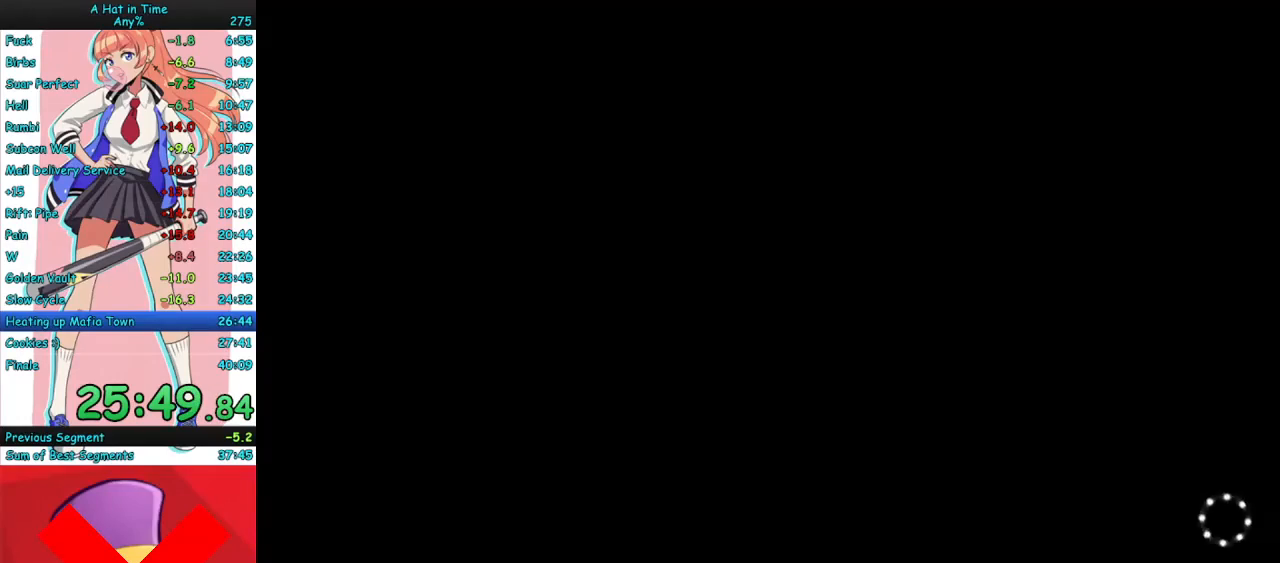
{"keys": ["d"], "mouse": ["right"], "events": [[333, "mouse_right", "down"]]}
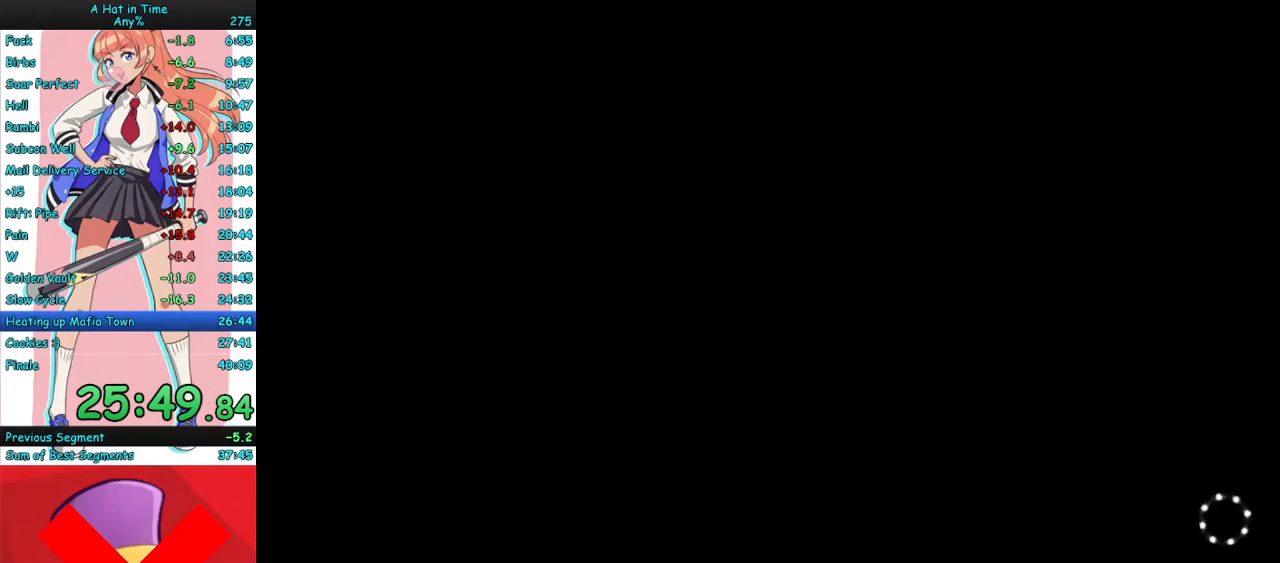
{"keys": ["d"], "mouse": ["right", "mb4"], "events": [[33, "mouse_mb4", "down"]]}
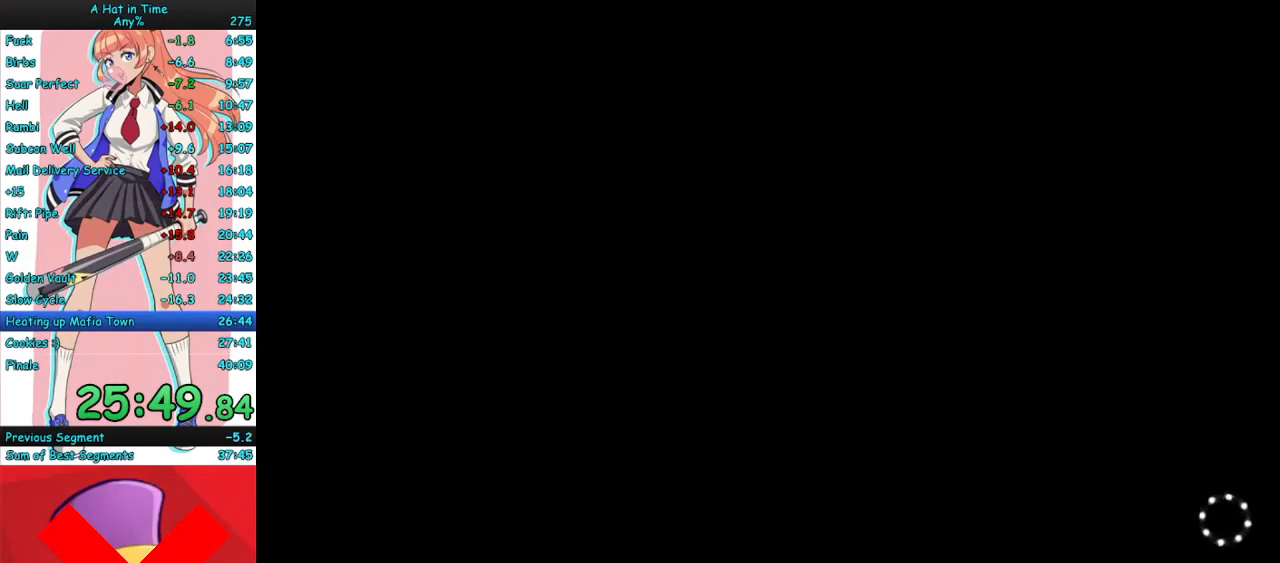
{"keys": ["d"], "mouse": ["right", "mb4"], "events": []}
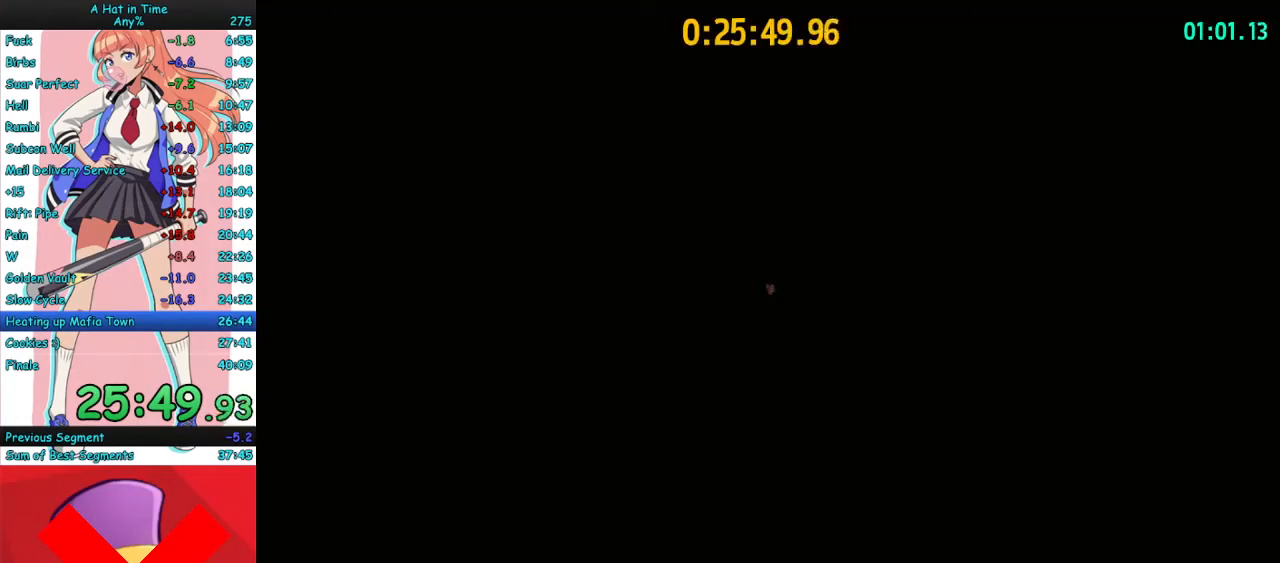
{"keys": ["d"], "mouse": ["right", "mb4"], "events": [[200, "mouse_mb4", "up"], [300, "mouse_mb4", "down"]]}
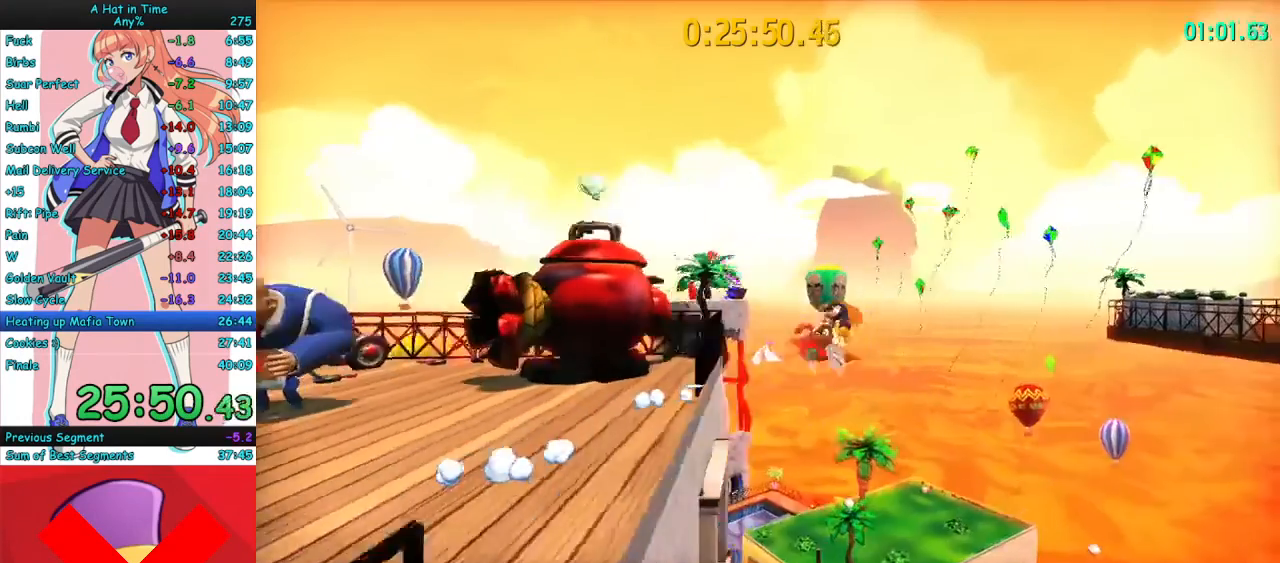
{"keys": ["d", "w"], "mouse": ["right", "mb4"], "events": [[467, "w", "down"]]}
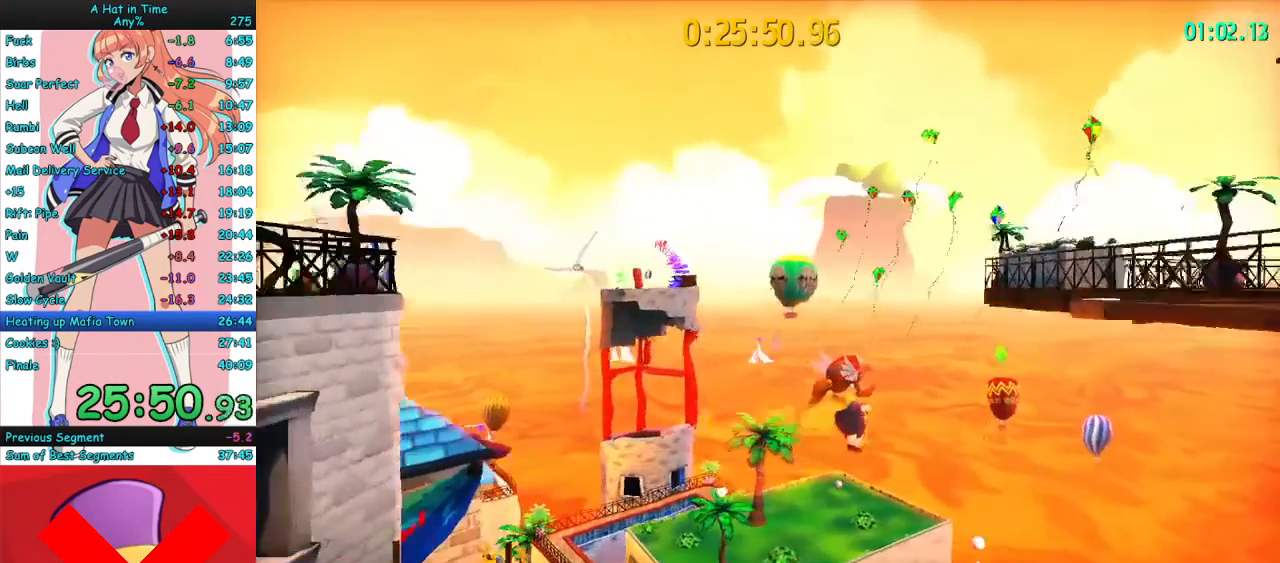
{"keys": ["d"], "mouse": ["right"], "events": [[33, "mouse_mb4", "up"], [33, "w", "up"], [100, "w", "down"], [233, "w", "up"]]}
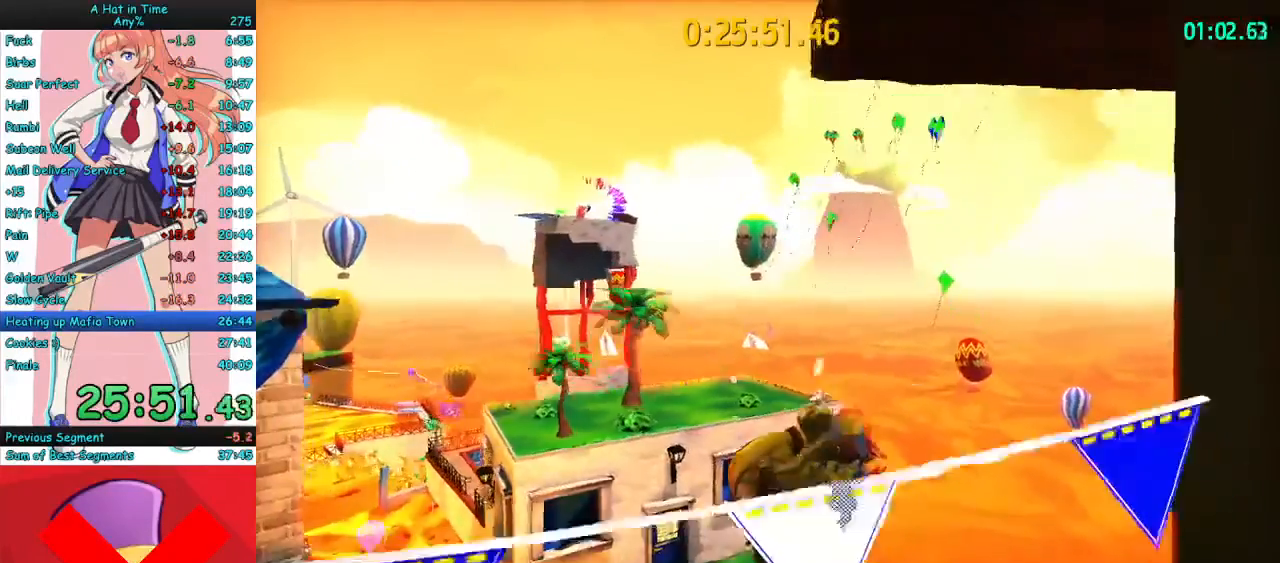
{"keys": ["d", "space", "w"], "mouse": ["right"], "events": [[67, "w", "down"], [167, "w", "up"], [300, "w", "down"], [467, "space", "down"]]}
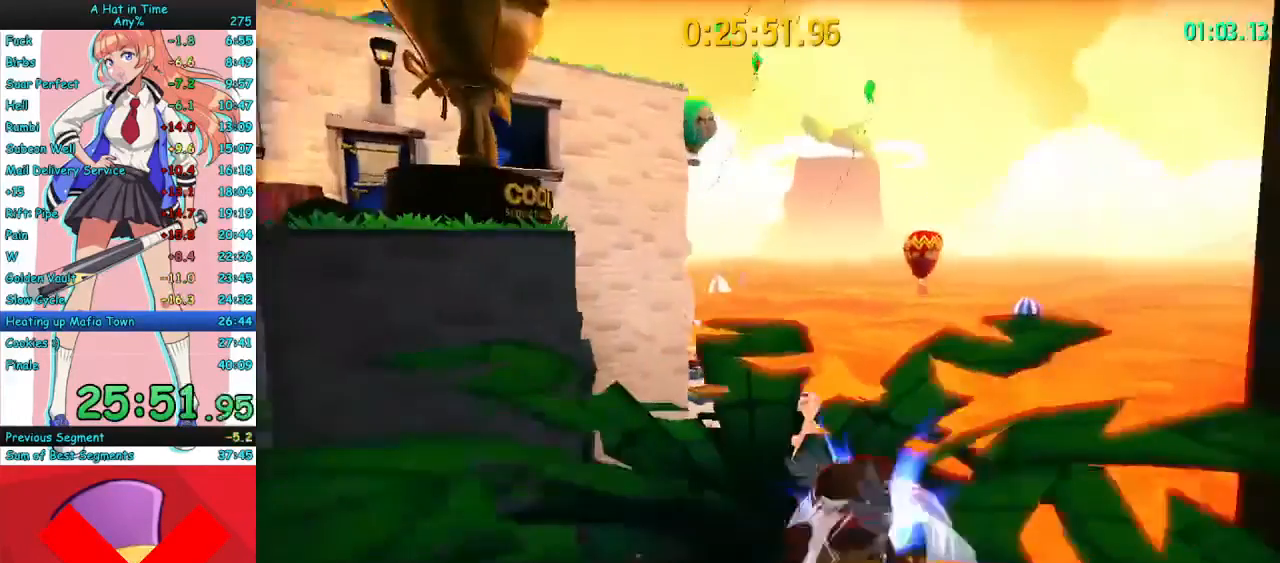
{"keys": ["w"], "mouse": ["right"], "events": [[67, "space", "up"], [133, "space", "down"], [200, "space", "up"], [267, "d", "up"]]}
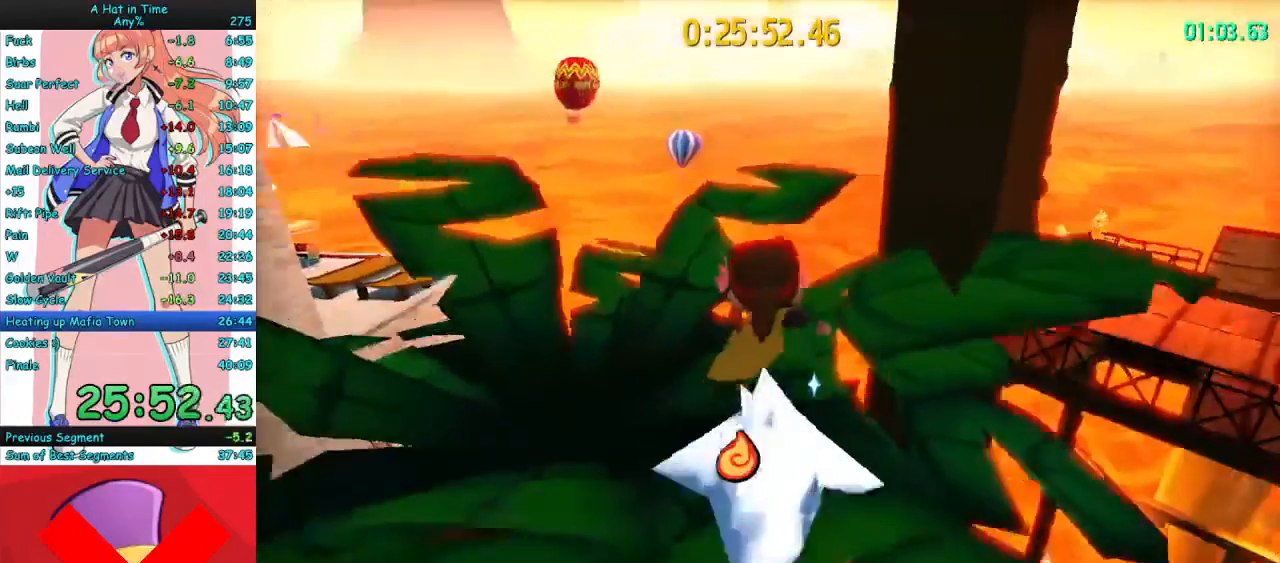
{"keys": ["w"], "mouse": ["right"], "events": []}
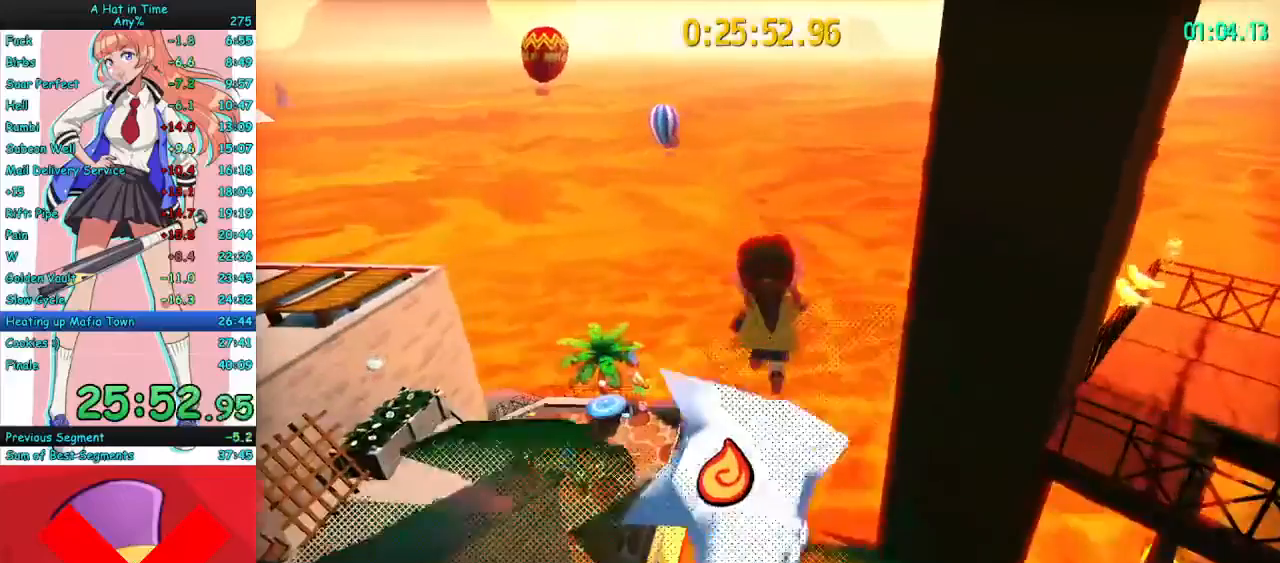
{"keys": ["w"], "mouse": ["right"], "events": []}
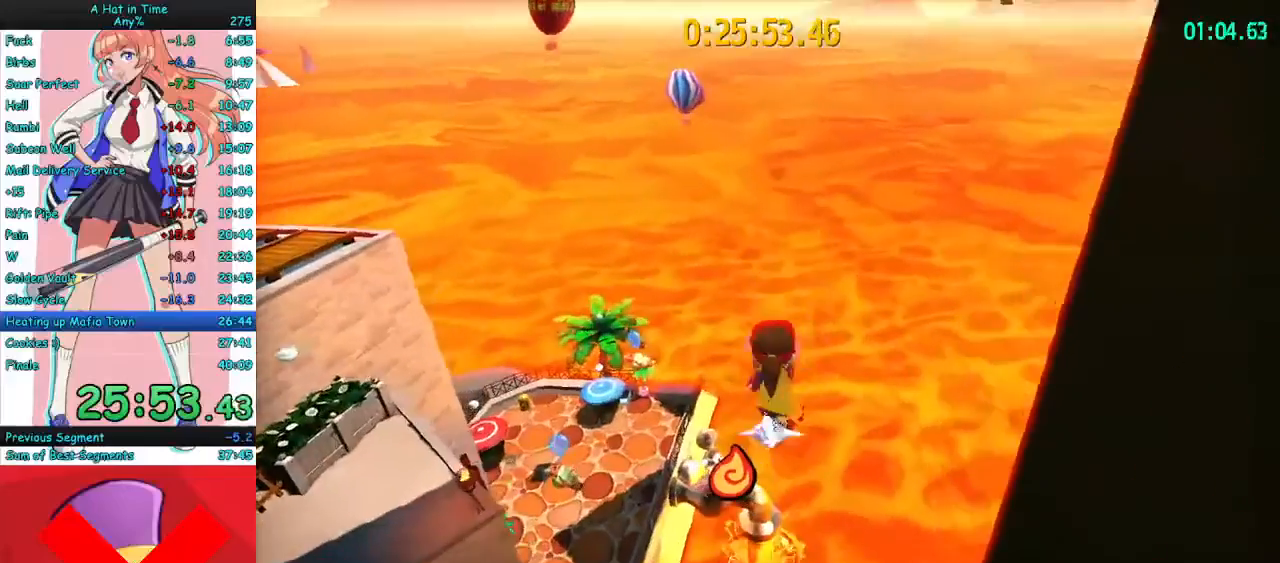
{"keys": ["w"], "mouse": ["right"], "events": []}
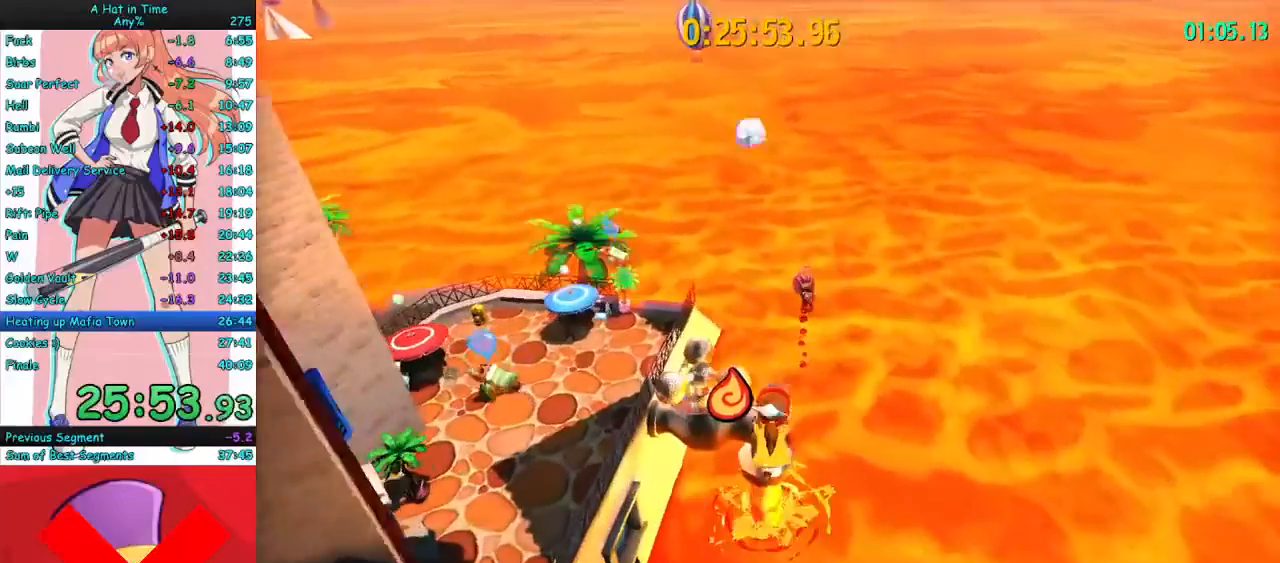
{"keys": ["w"], "mouse": ["right"], "events": [[300, "mouse_mb4", "down"], [433, "mouse_mb4", "up"]]}
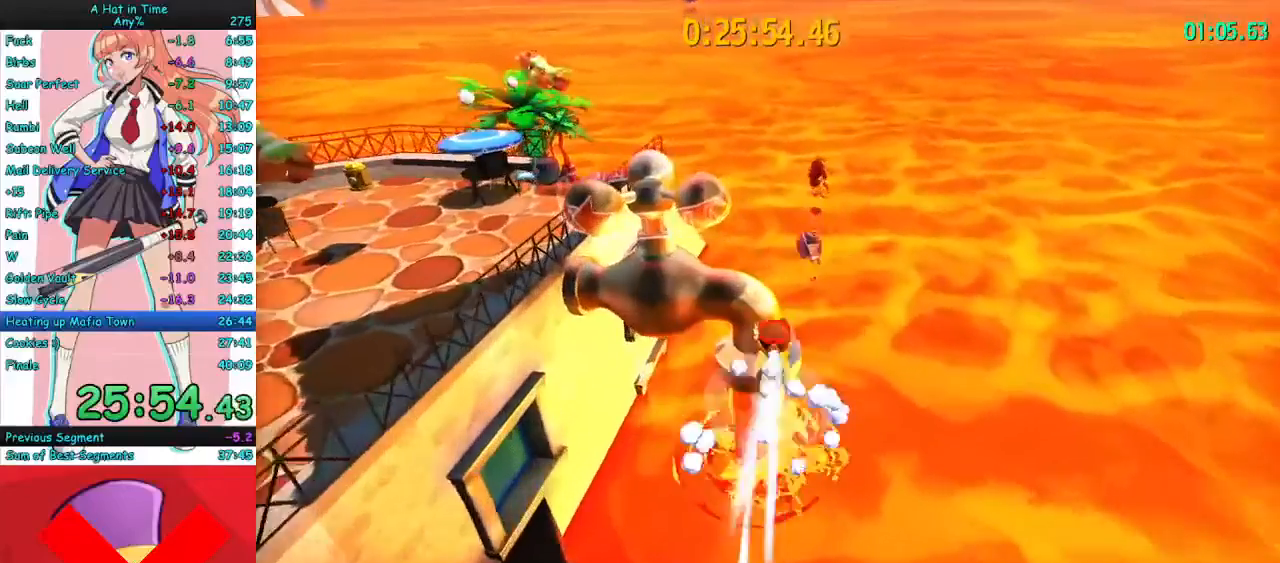
{"keys": ["a"], "mouse": [], "events": [[200, "mouse_mb4", "down"], [300, "mouse_right", "up"], [333, "mouse_mb4", "up"], [367, "w", "up"], [433, "a", "down"]]}
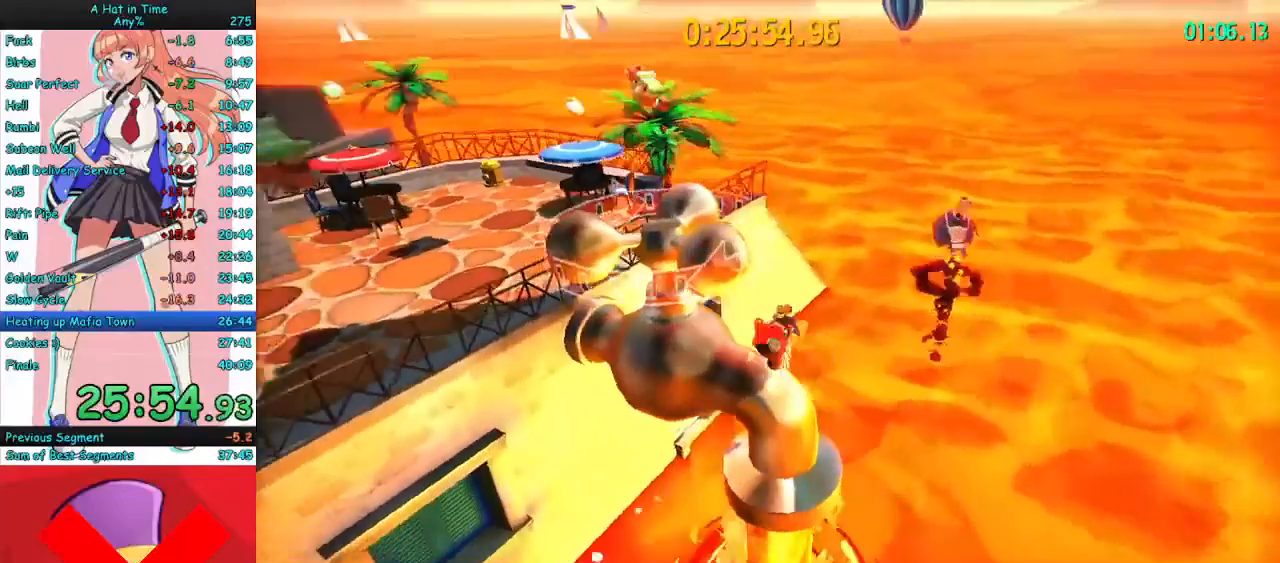
{"keys": [], "mouse": [], "events": [[67, "a", "up"], [233, "a", "down"], [267, "w", "down"], [333, "mouse_left", "down"], [400, "a", "up"], [400, "mouse_left", "up"], [400, "w", "up"]]}
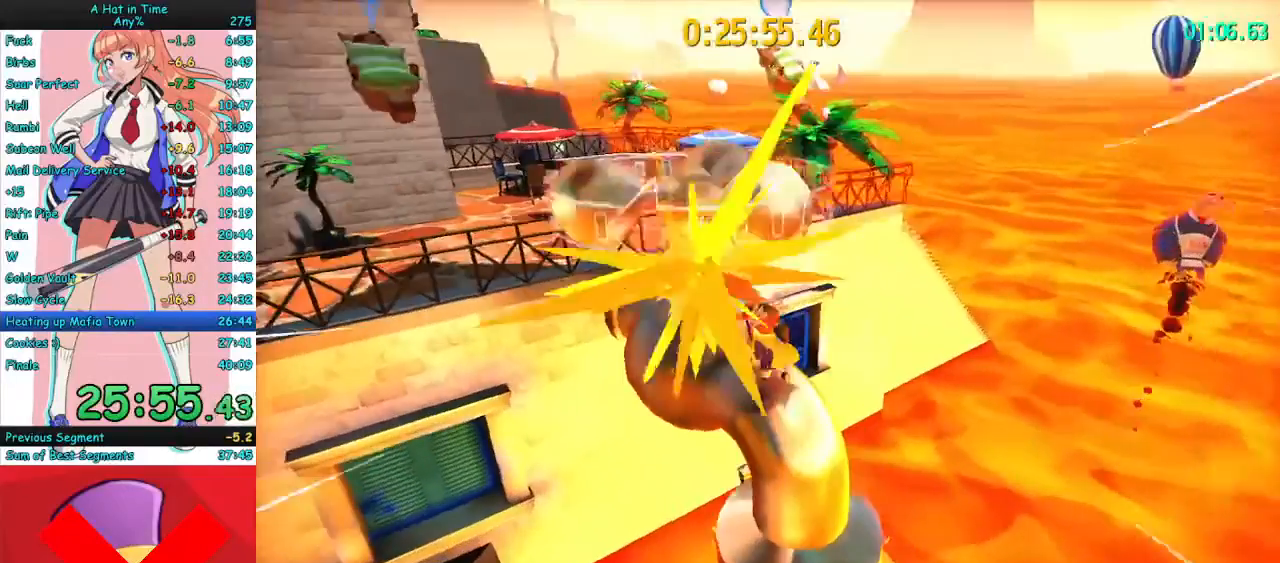
{"keys": [], "mouse": [], "events": []}
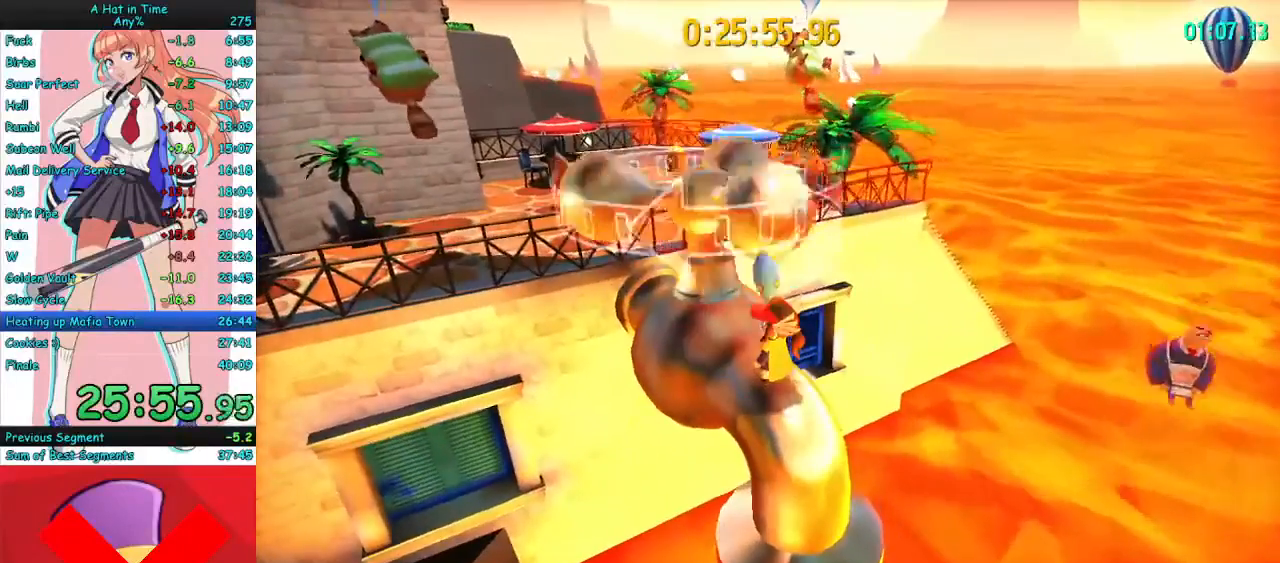
{"keys": [], "mouse": [], "events": [[67, "mouse_left", "down"], [100, "mouse_left", "up"]]}
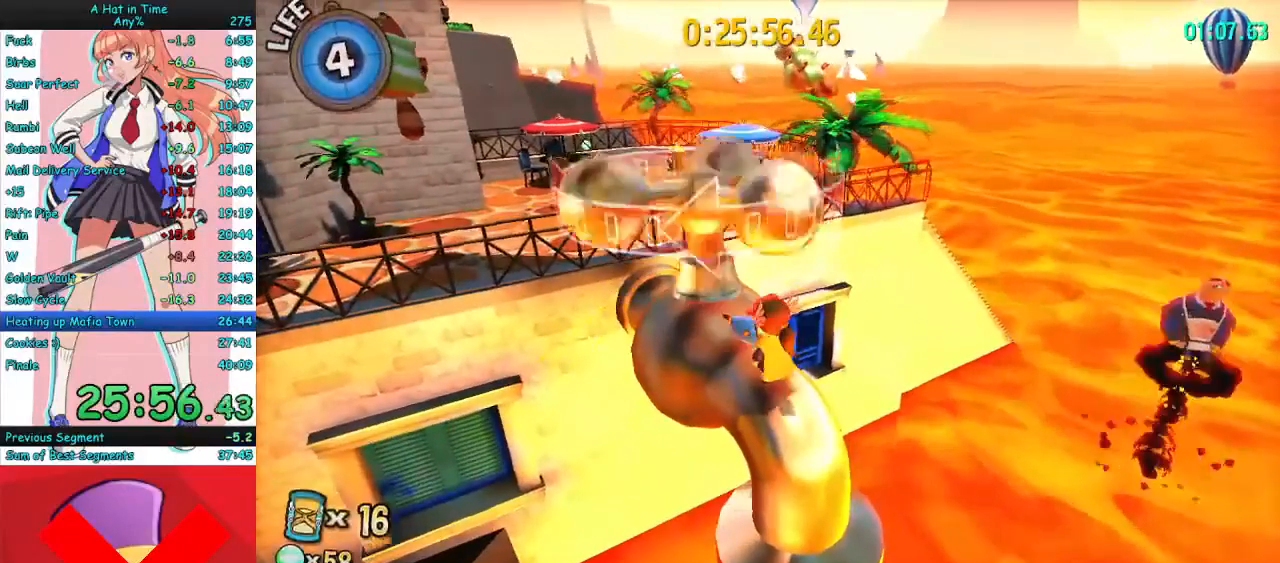
{"keys": [], "mouse": [], "events": []}
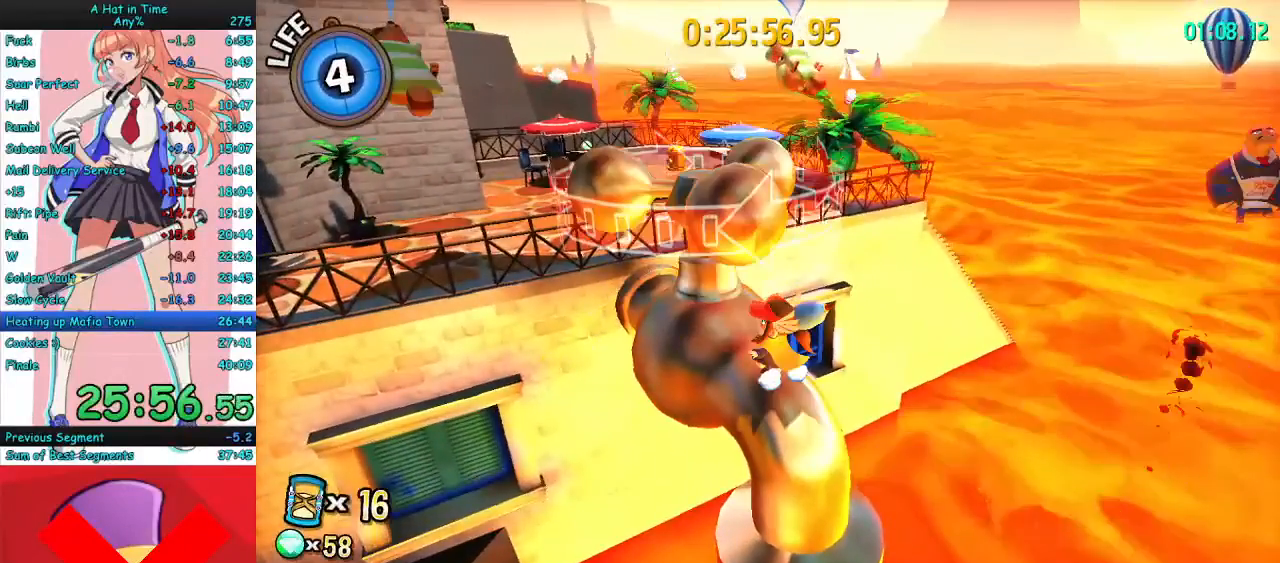
{"keys": [], "mouse": [], "events": []}
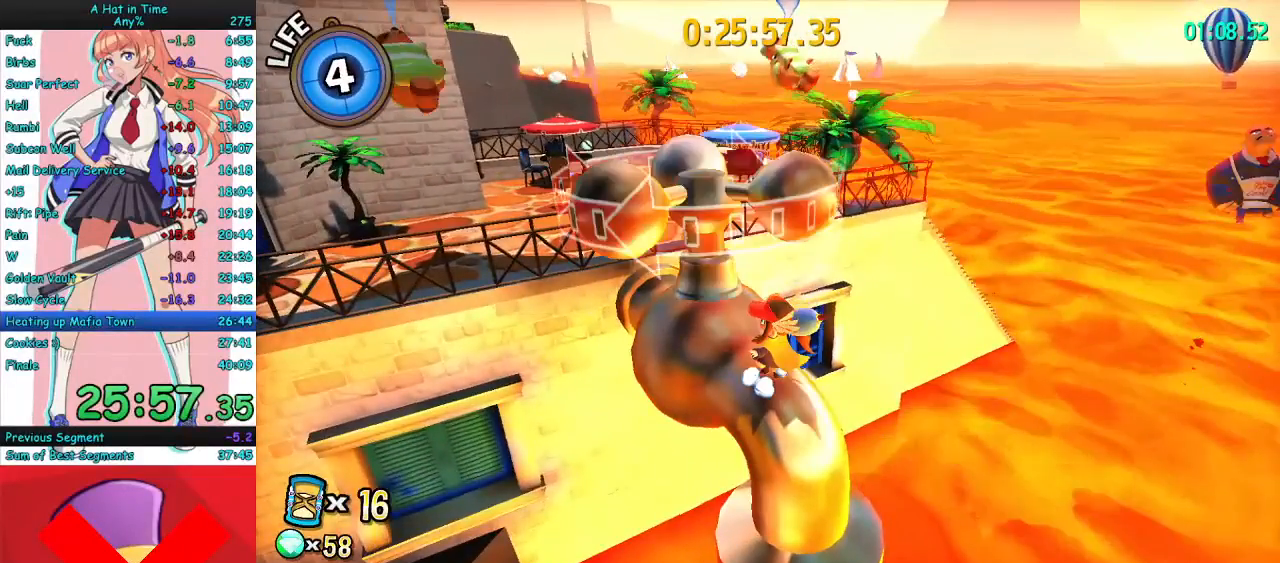
{"keys": [], "mouse": [], "events": []}
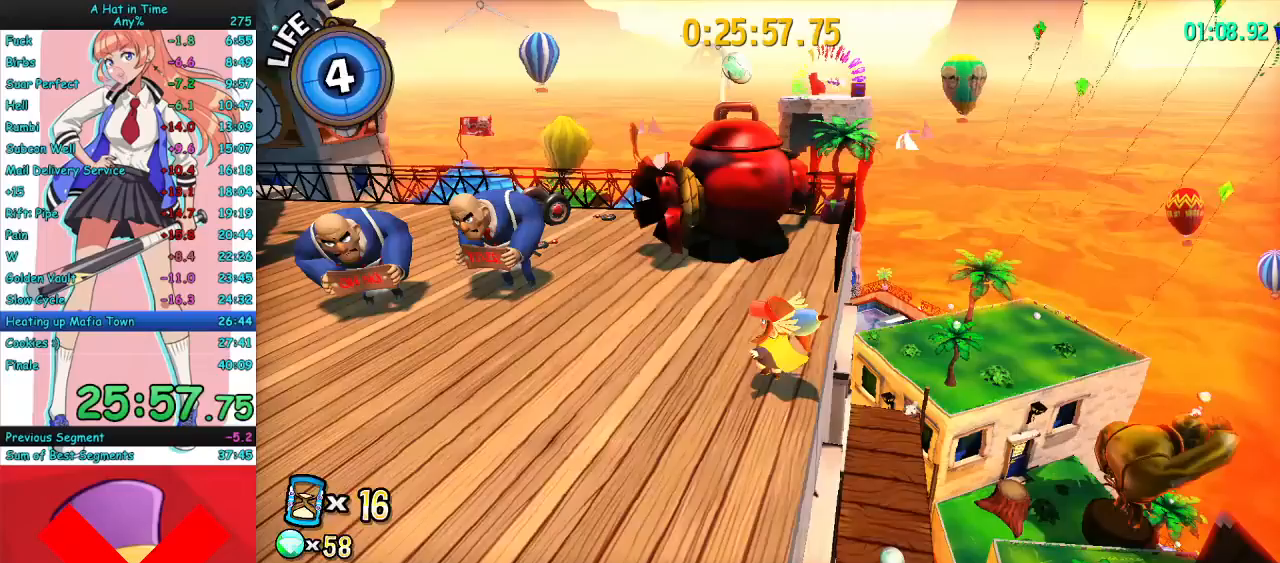
{"keys": ["space", "w"], "mouse": [], "events": [[133, "w", "down"], [500, "space", "down"]]}